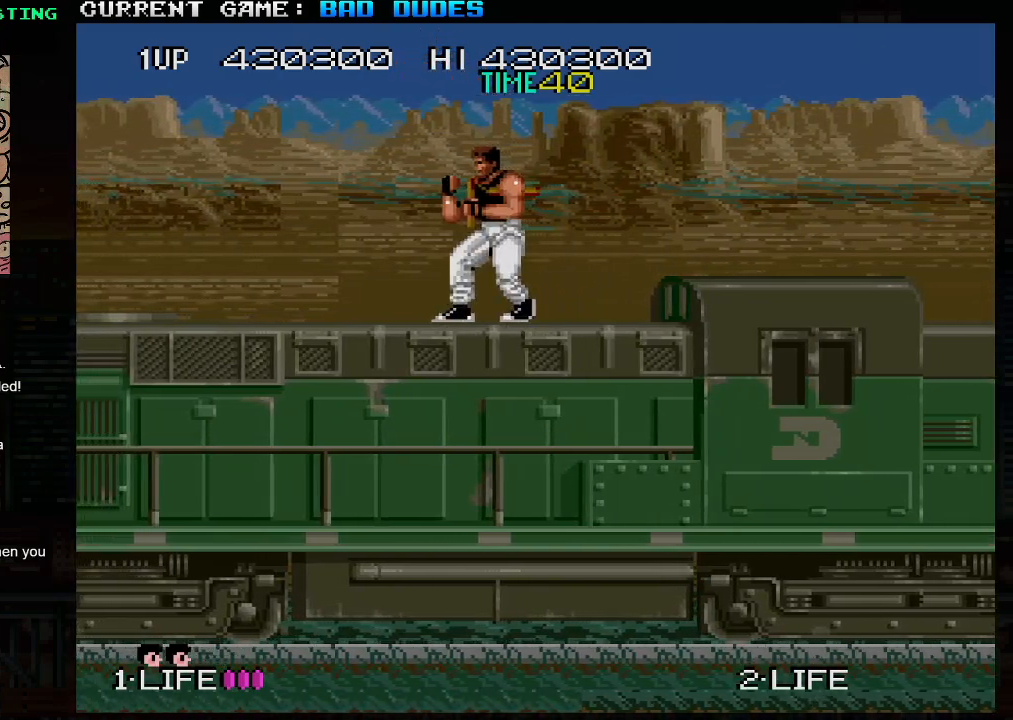
Gameplay with a controller (arcade stick); each line is a JSON object with the inputs held at the frame after it. "events" lists button and stick changes between this image and that frame as [ms after this image, input, new state], when the widget could be followed in between. Not read: L3 R3.
{"buttons": [], "left_stick": "center", "events": []}
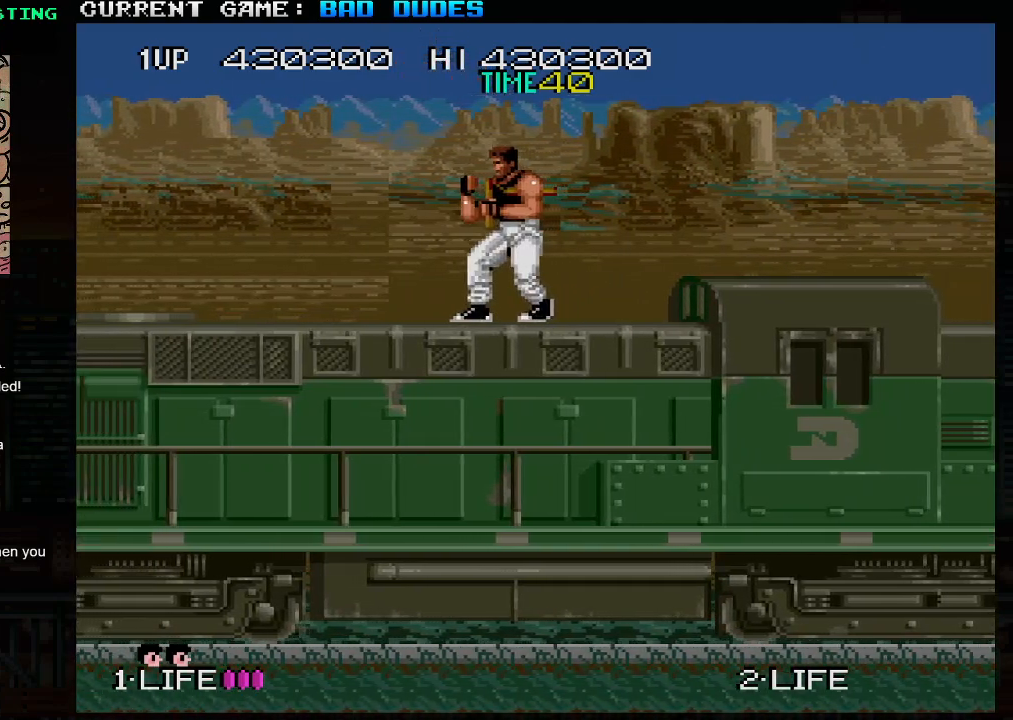
{"buttons": [], "left_stick": "center", "events": []}
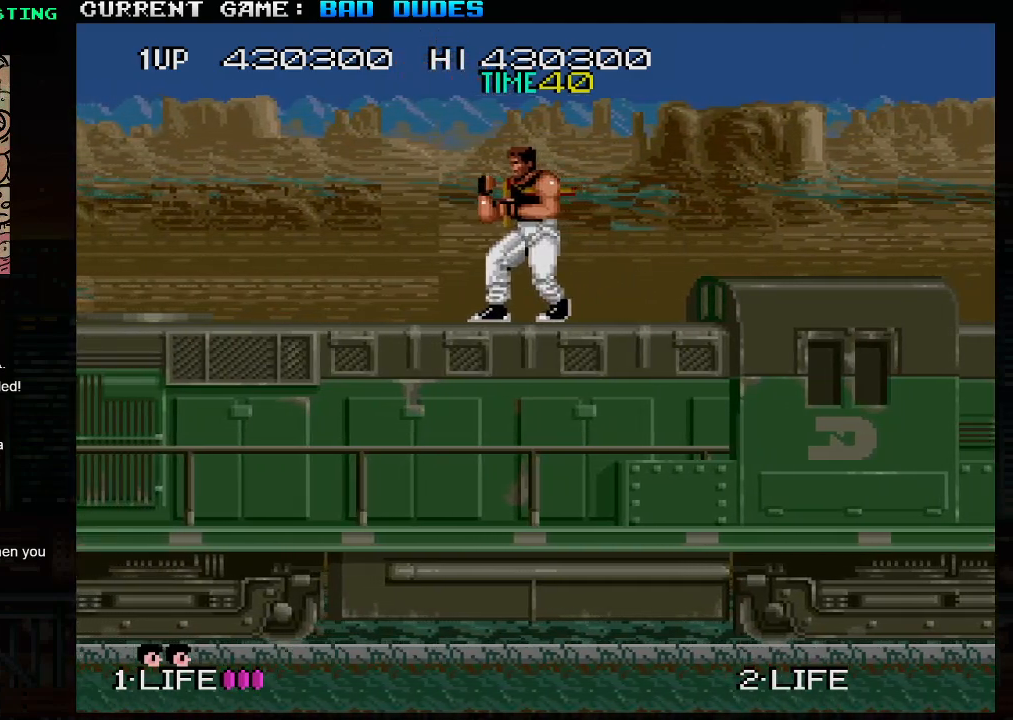
{"buttons": [], "left_stick": "center", "events": []}
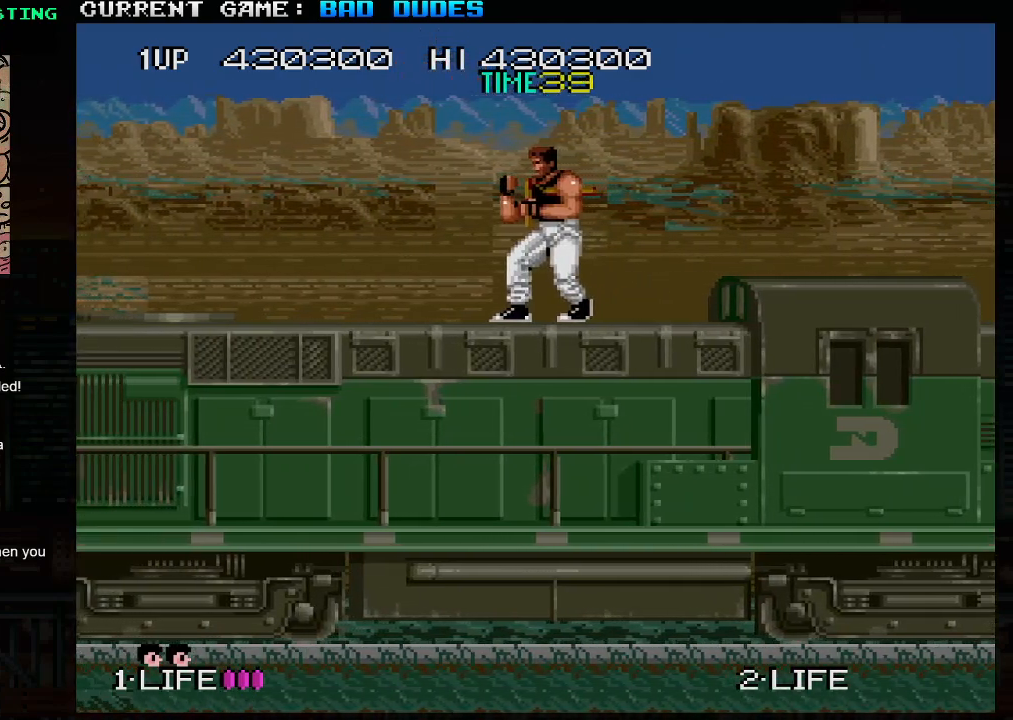
{"buttons": [], "left_stick": "center", "events": []}
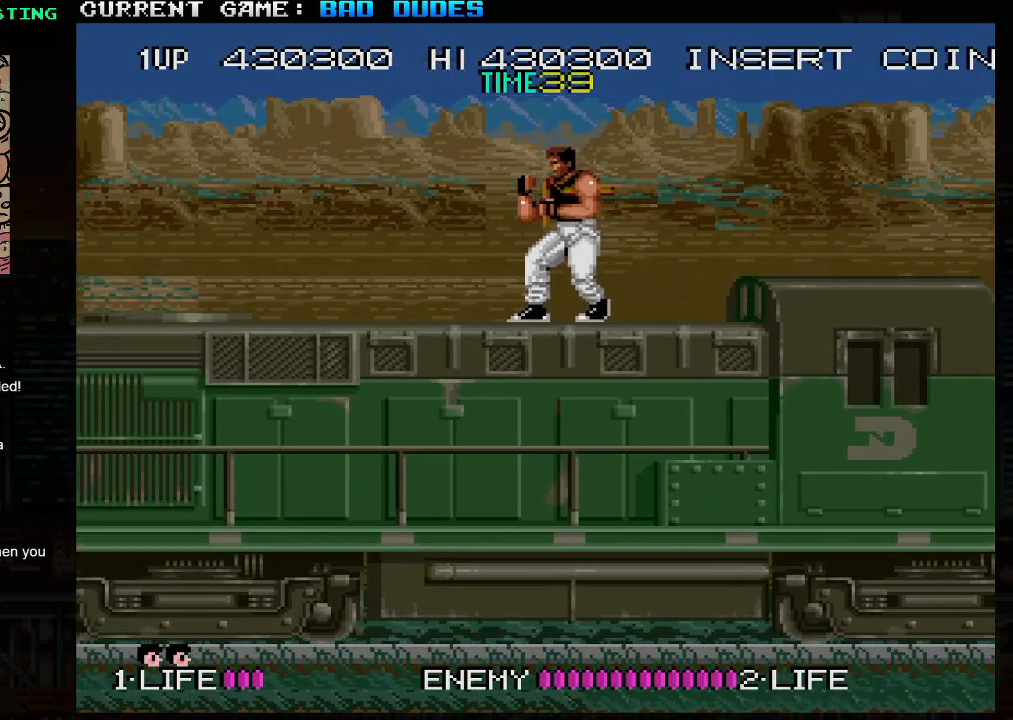
{"buttons": [], "left_stick": "left", "events": [[283, "left_stick", "left"]]}
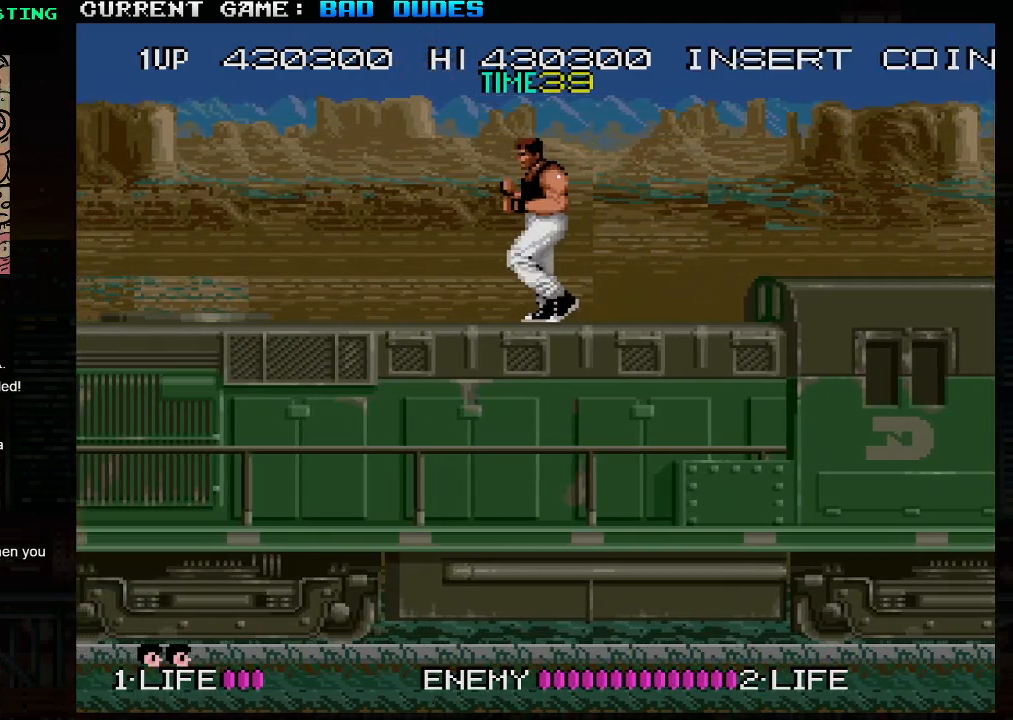
{"buttons": [], "left_stick": "right", "events": [[133, "TRIANGLE", "down"], [183, "SQUARE", "down"], [233, "TRIANGLE", "up"], [283, "SQUARE", "up"], [367, "left_stick", "center"], [417, "left_stick", "right"]]}
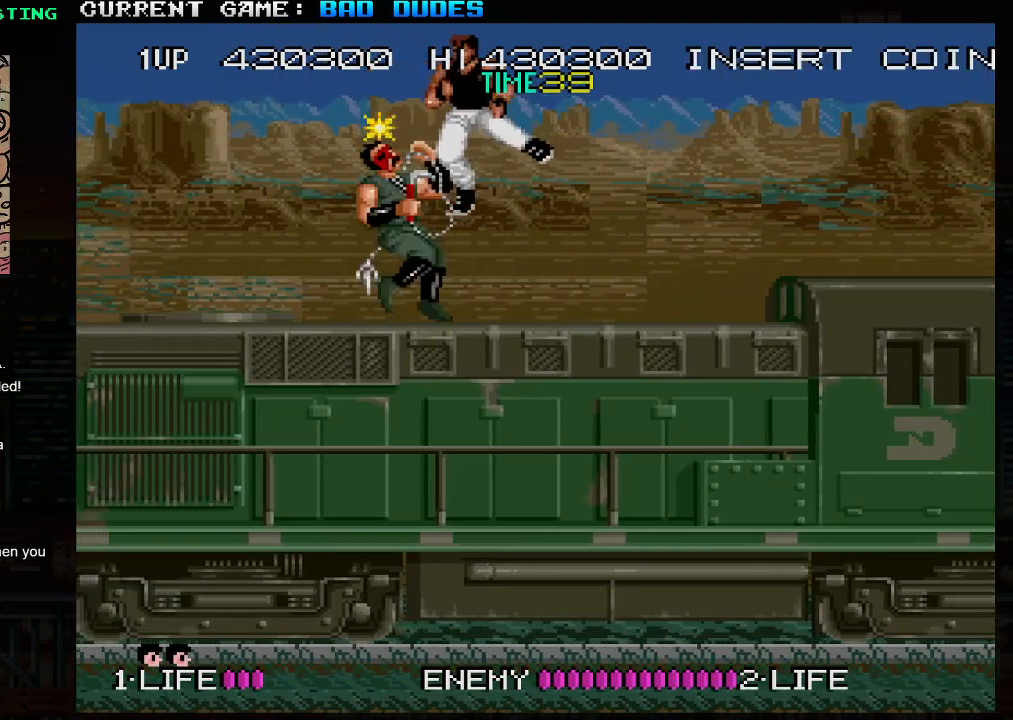
{"buttons": [], "left_stick": "down-left", "events": [[283, "left_stick", "down"], [333, "left_stick", "down-left"], [367, "SQUARE", "down"], [467, "SQUARE", "up"]]}
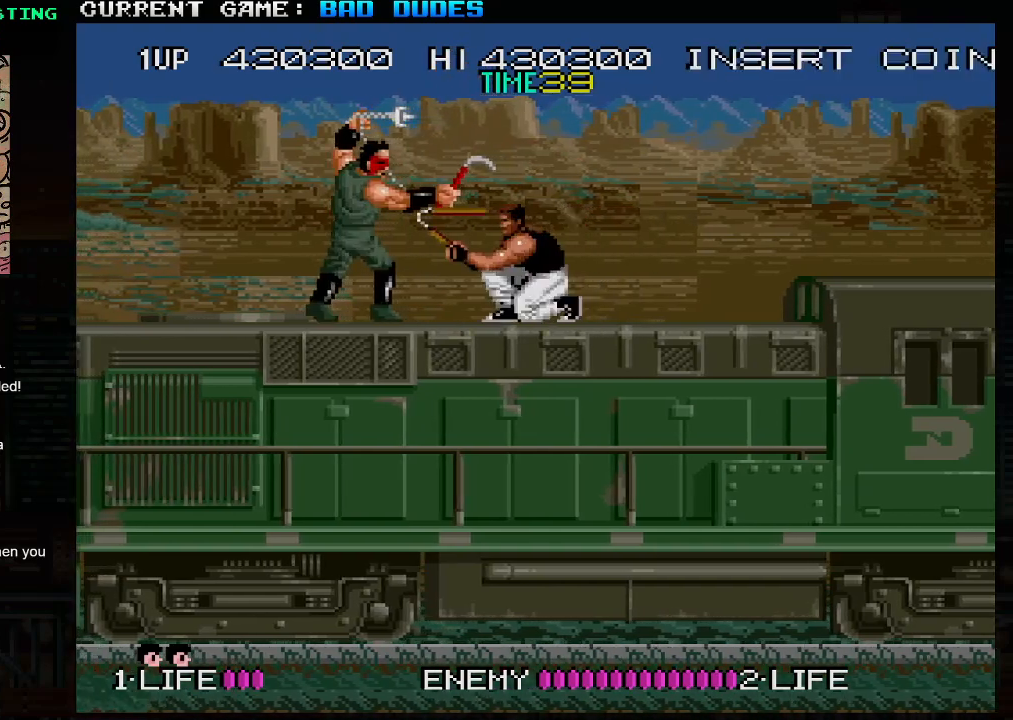
{"buttons": [], "left_stick": "down-left", "events": [[317, "SQUARE", "down"], [417, "SQUARE", "up"]]}
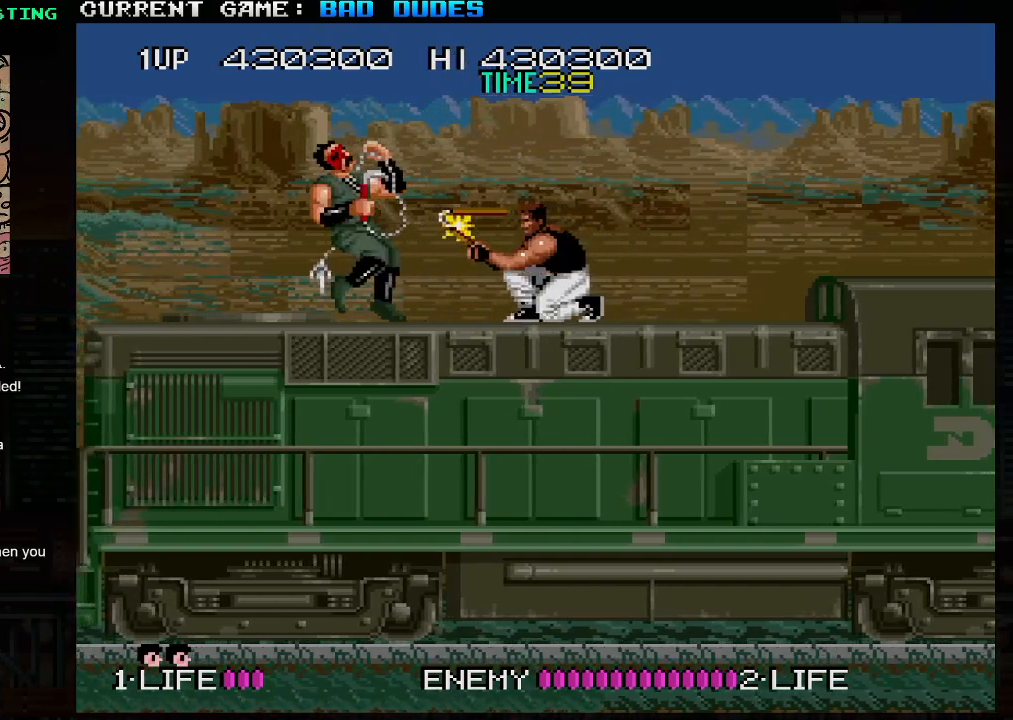
{"buttons": [], "left_stick": "down", "events": [[217, "left_stick", "left"], [367, "SQUARE", "down"], [367, "left_stick", "down"], [467, "SQUARE", "up"]]}
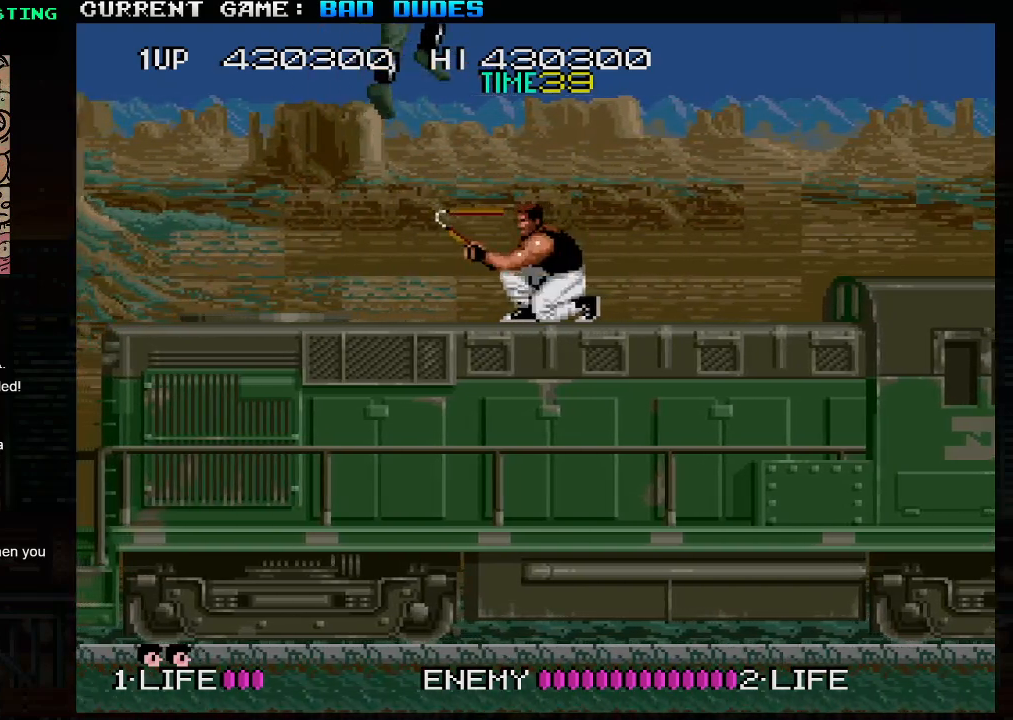
{"buttons": ["TRIANGLE"], "left_stick": "right", "events": [[117, "left_stick", "center"], [183, "left_stick", "left"], [417, "left_stick", "right"], [500, "TRIANGLE", "down"]]}
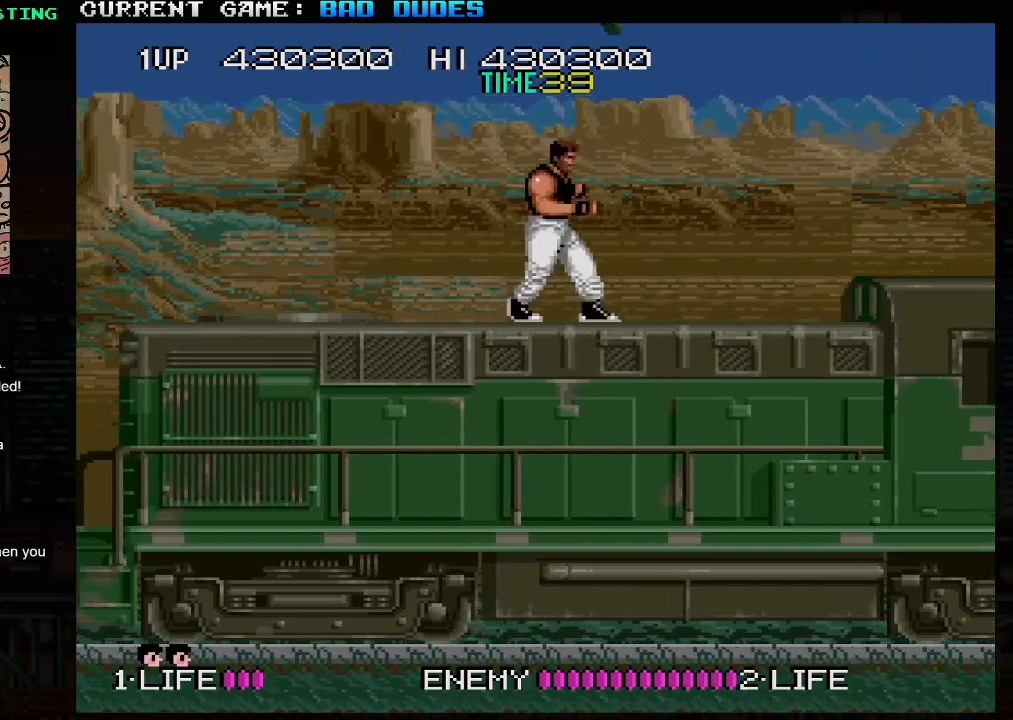
{"buttons": [], "left_stick": "left", "events": [[33, "SQUARE", "down"], [100, "TRIANGLE", "up"], [133, "SQUARE", "up"], [200, "left_stick", "left"]]}
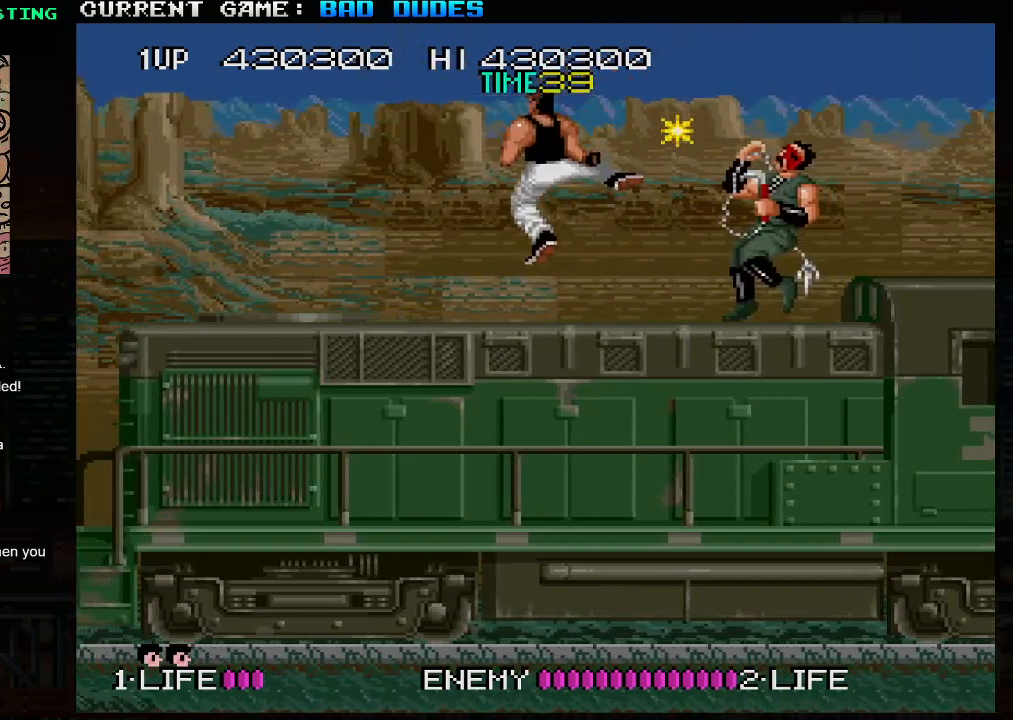
{"buttons": [], "left_stick": "down-right", "events": [[117, "left_stick", "down-right"], [167, "SQUARE", "down"], [250, "SQUARE", "up"]]}
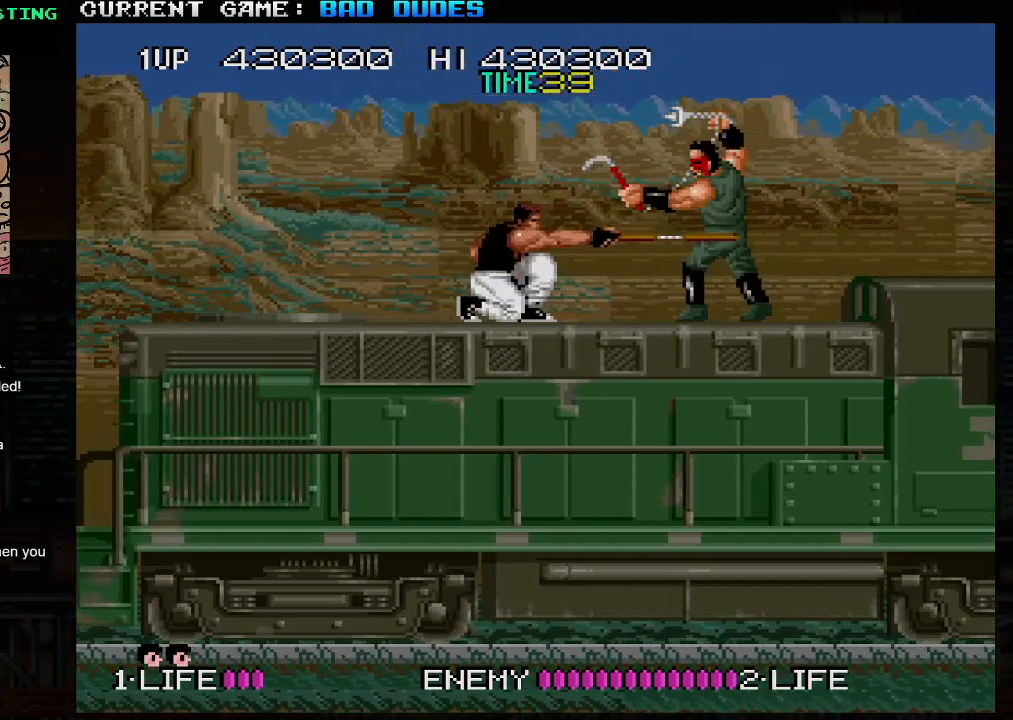
{"buttons": [], "left_stick": "down-right", "events": [[133, "SQUARE", "down"], [233, "SQUARE", "up"]]}
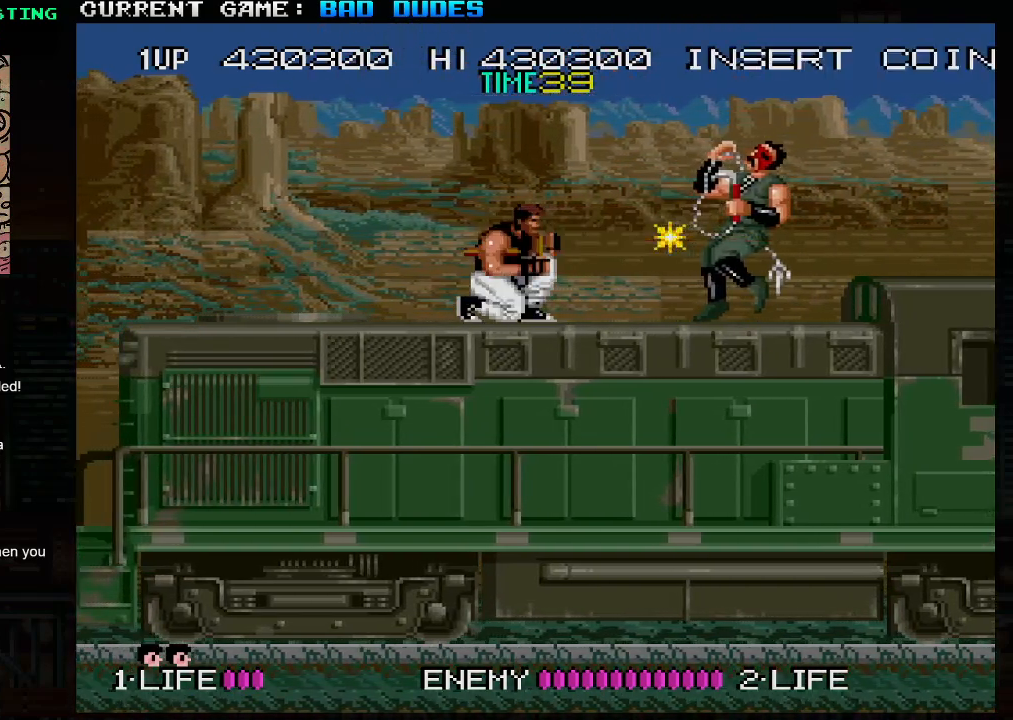
{"buttons": [], "left_stick": "down-right", "events": [[67, "SQUARE", "down"], [167, "SQUARE", "up"]]}
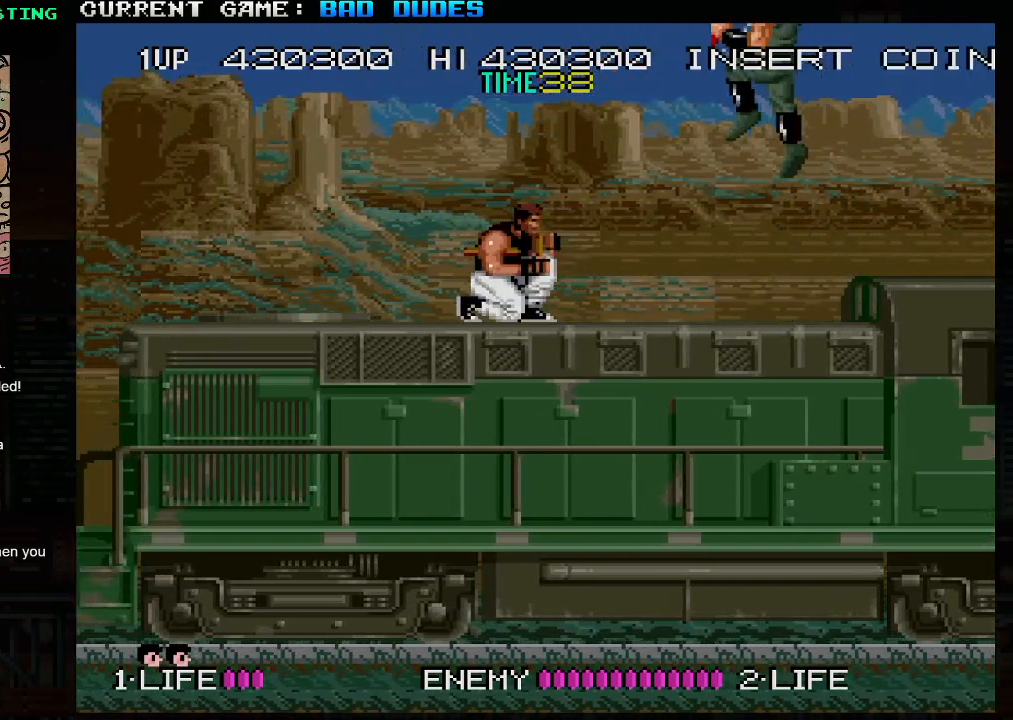
{"buttons": [], "left_stick": "left", "events": [[17, "left_stick", "right"], [450, "left_stick", "center"], [500, "left_stick", "left"]]}
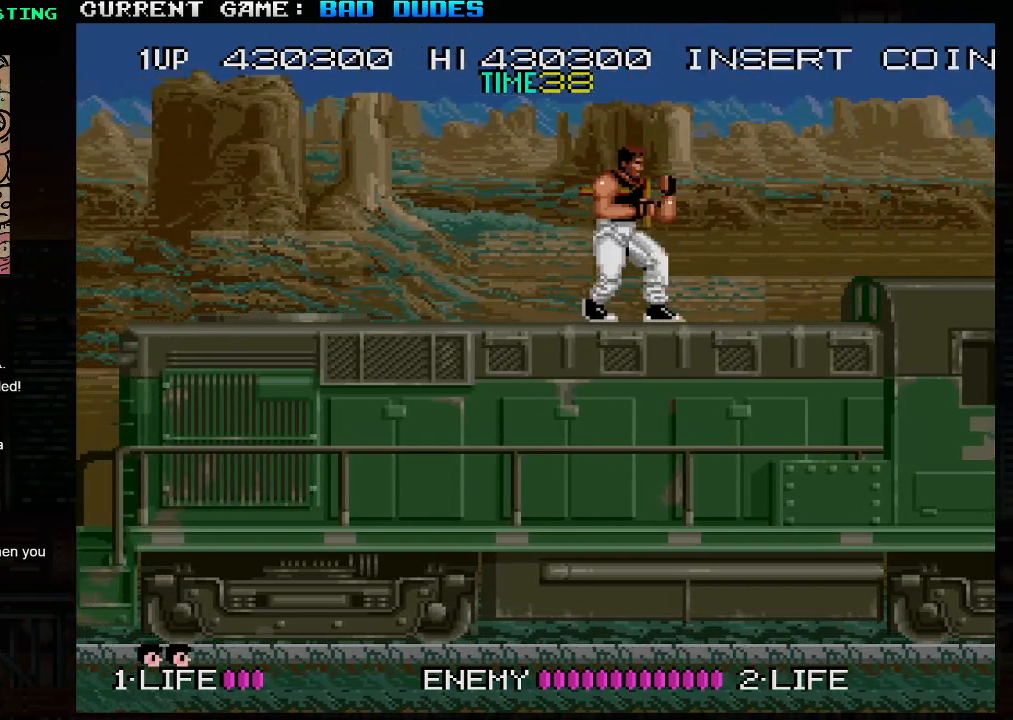
{"buttons": [], "left_stick": "right", "events": [[117, "TRIANGLE", "down"], [183, "SQUARE", "down"], [217, "TRIANGLE", "up"], [283, "SQUARE", "up"], [350, "left_stick", "right"]]}
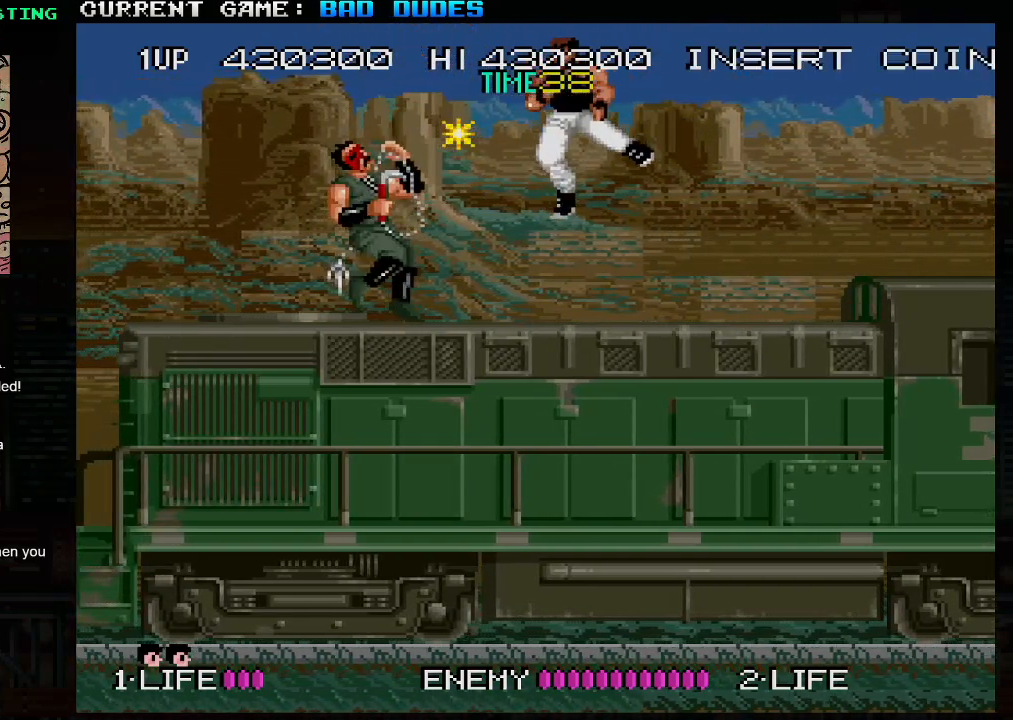
{"buttons": [], "left_stick": "down-left", "events": [[267, "left_stick", "down-left"], [333, "SQUARE", "down"], [383, "SQUARE", "up"], [400, "SQUARE", "down"], [450, "SQUARE", "up"]]}
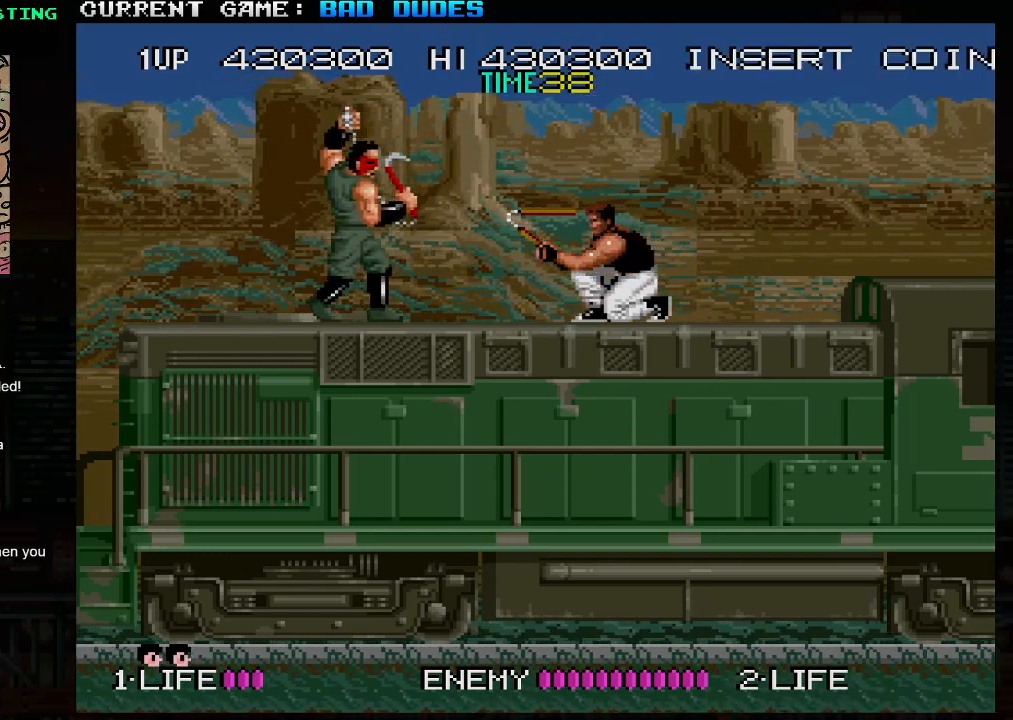
{"buttons": ["SQUARE"], "left_stick": "down", "events": [[17, "SQUARE", "down"], [50, "SQUARE", "up"], [117, "SQUARE", "down"], [167, "SQUARE", "up"], [250, "left_stick", "left"], [433, "left_stick", "down"], [467, "SQUARE", "down"]]}
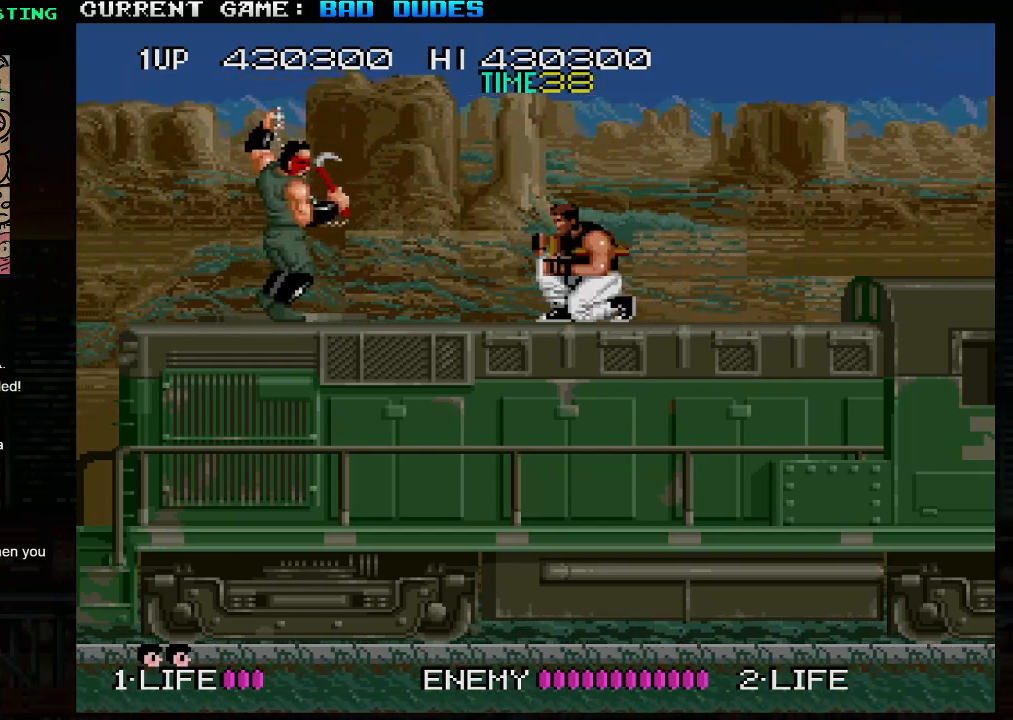
{"buttons": [], "left_stick": "down", "events": [[67, "SQUARE", "up"], [350, "SQUARE", "down"], [433, "SQUARE", "up"]]}
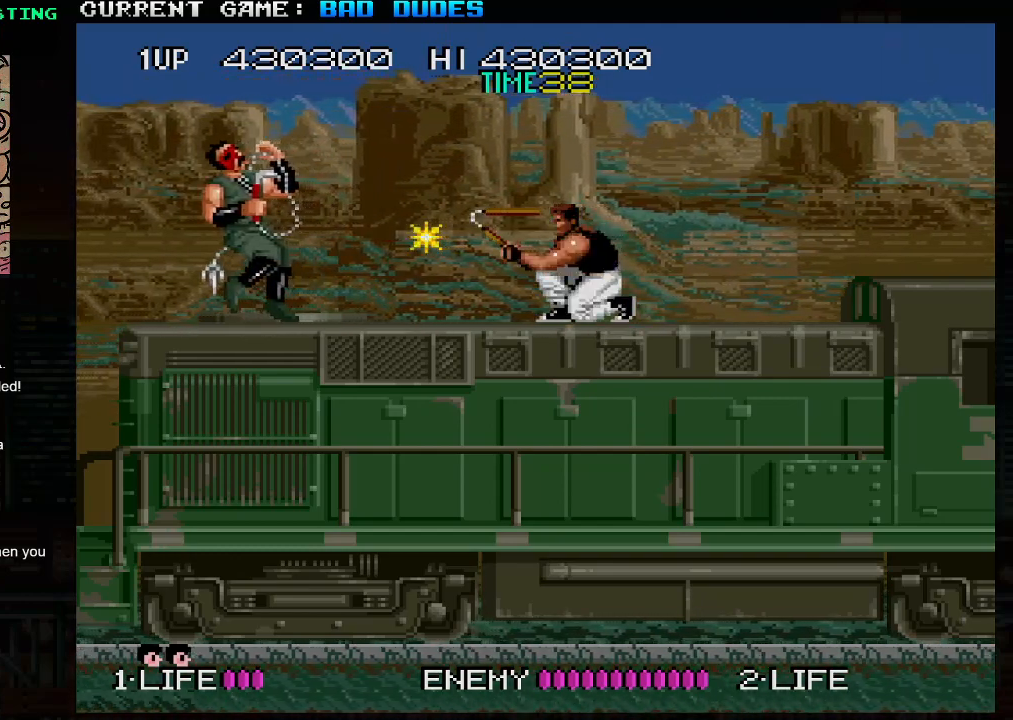
{"buttons": [], "left_stick": "left", "events": [[67, "left_stick", "center"], [133, "left_stick", "left"]]}
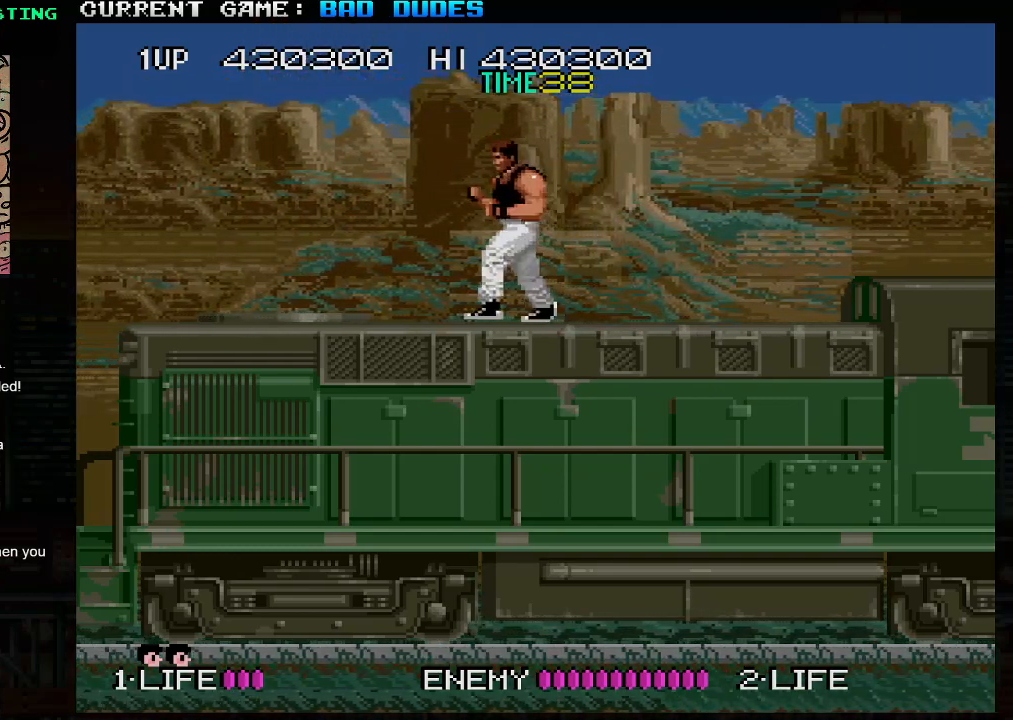
{"buttons": [], "left_stick": "left", "events": [[217, "left_stick", "right"], [300, "TRIANGLE", "down"], [333, "SQUARE", "down"], [383, "TRIANGLE", "up"], [433, "SQUARE", "up"], [433, "left_stick", "center"], [483, "left_stick", "left"]]}
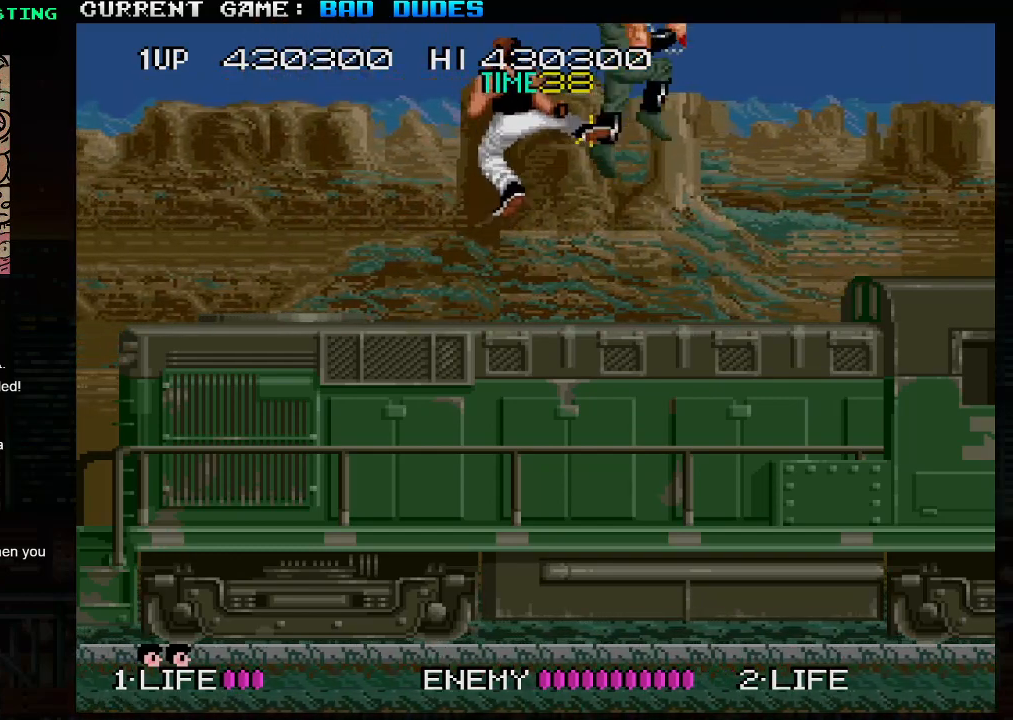
{"buttons": ["SQUARE"], "left_stick": "down-right", "events": [[383, "left_stick", "right"], [467, "SQUARE", "down"], [467, "left_stick", "down-right"]]}
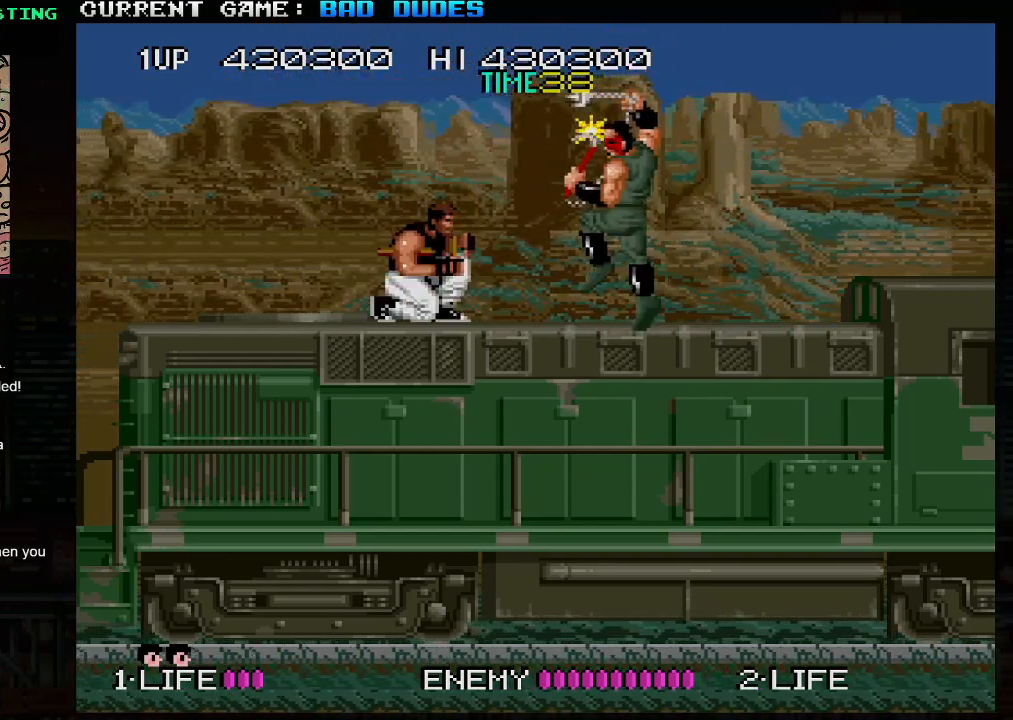
{"buttons": [], "left_stick": "center", "events": [[50, "SQUARE", "up"], [400, "left_stick", "center"]]}
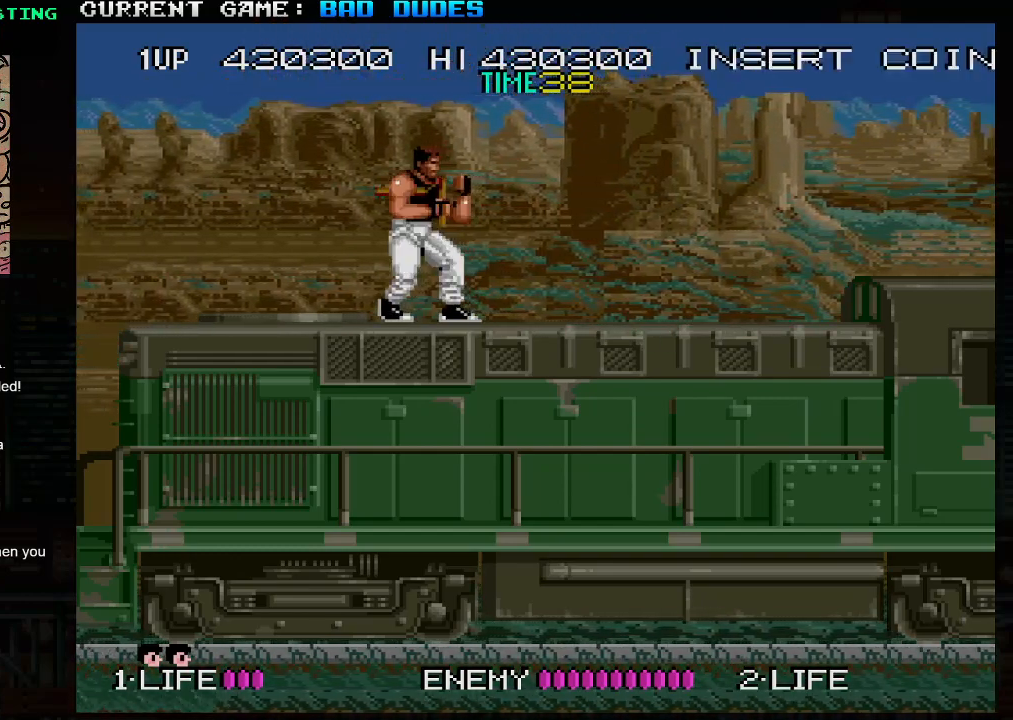
{"buttons": [], "left_stick": "right", "events": [[117, "left_stick", "left"], [200, "TRIANGLE", "down"], [233, "SQUARE", "down"], [283, "TRIANGLE", "up"], [333, "SQUARE", "up"], [400, "left_stick", "right"]]}
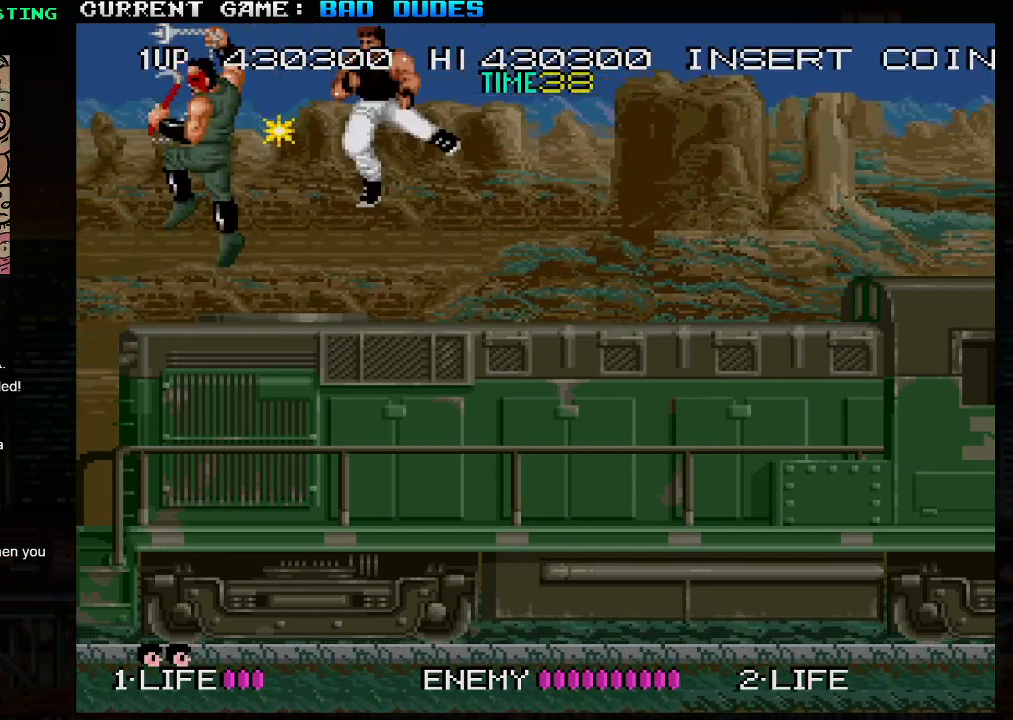
{"buttons": [], "left_stick": "down-left", "events": [[333, "left_stick", "down-left"], [383, "SQUARE", "down"], [467, "SQUARE", "up"]]}
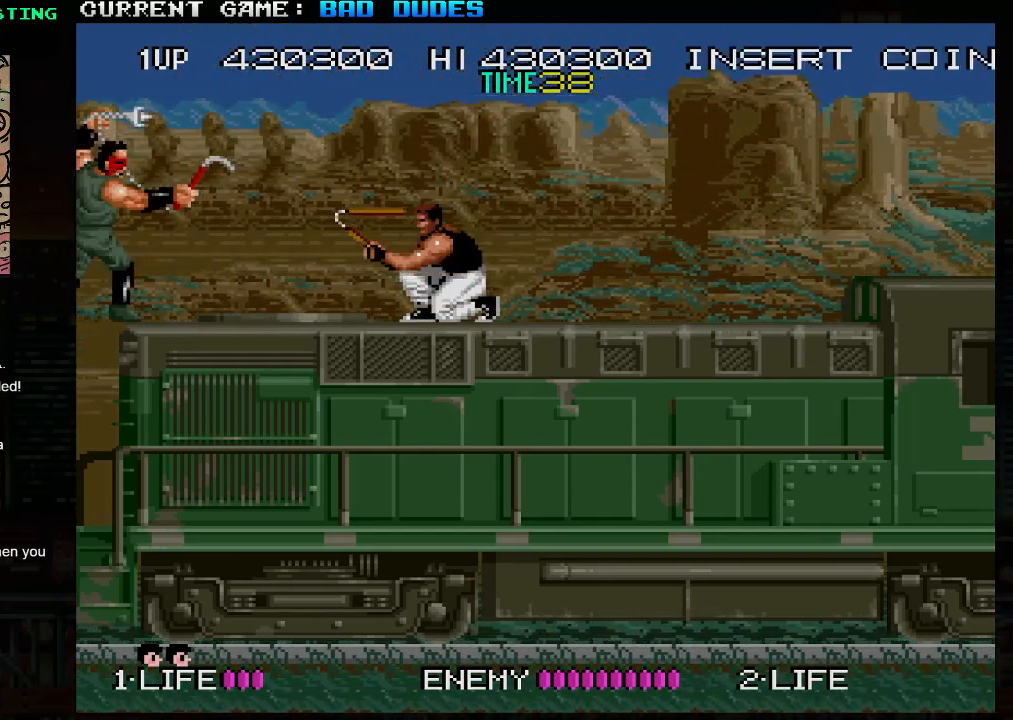
{"buttons": ["SQUARE"], "left_stick": "down", "events": [[150, "left_stick", "left"], [433, "left_stick", "down"], [450, "SQUARE", "down"]]}
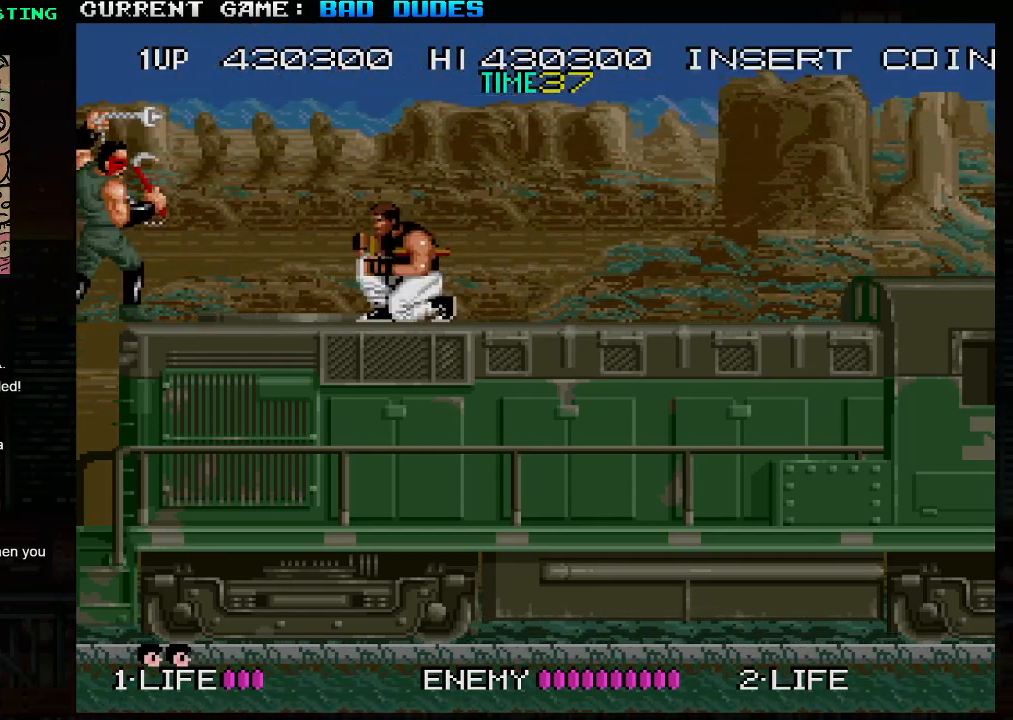
{"buttons": [], "left_stick": "center", "events": [[33, "SQUARE", "up"], [233, "left_stick", "center"]]}
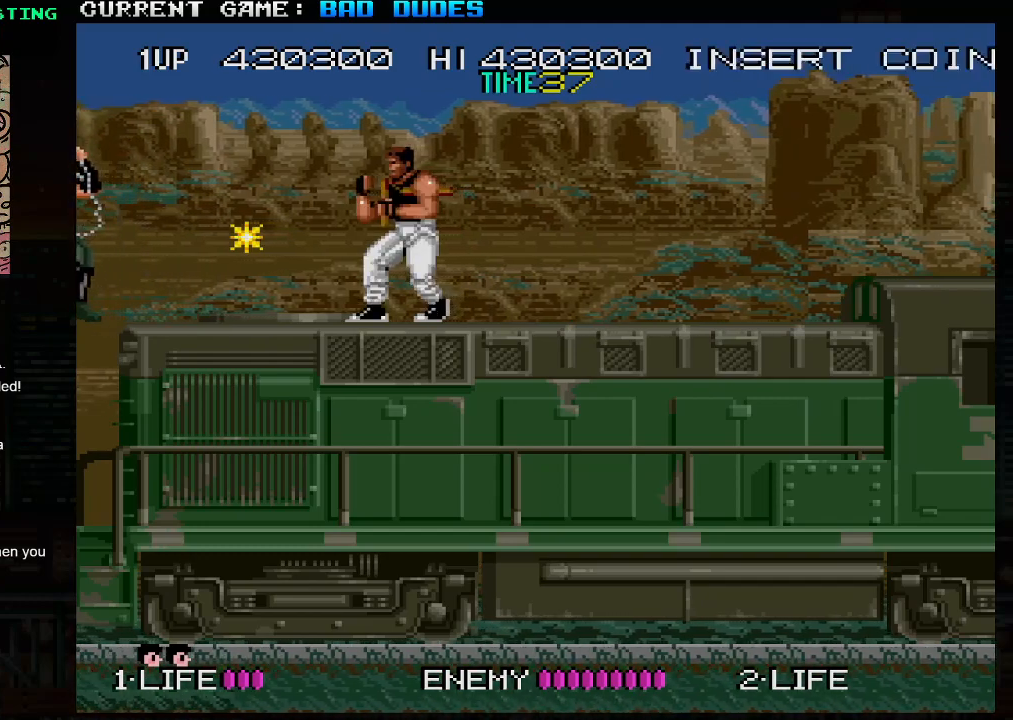
{"buttons": [], "left_stick": "right", "events": [[83, "left_stick", "left"], [400, "left_stick", "right"]]}
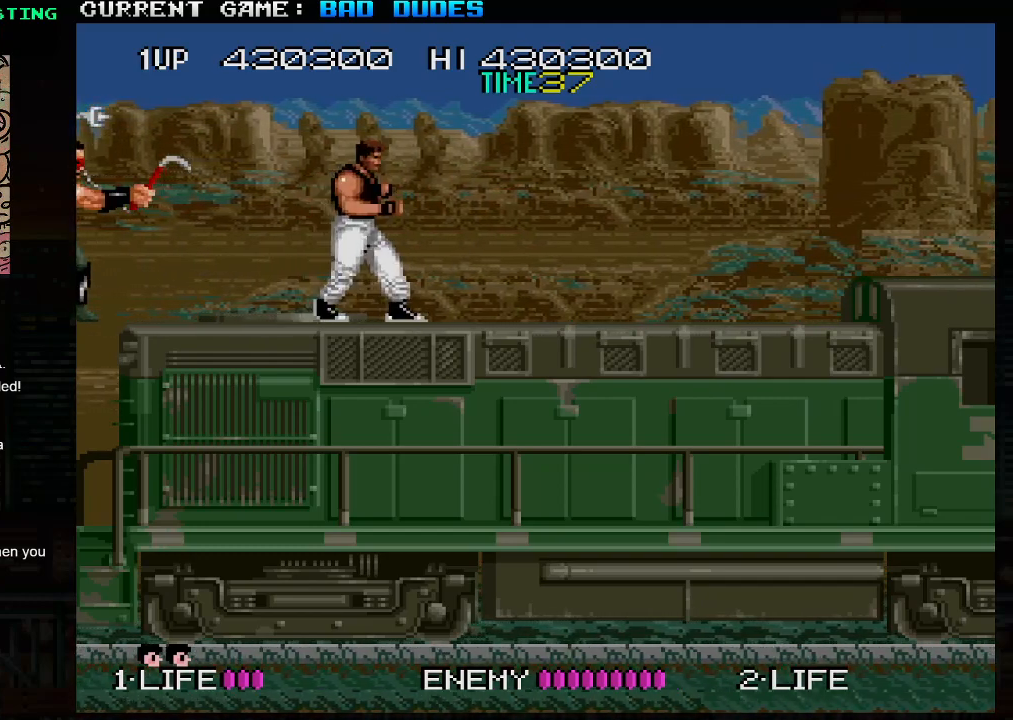
{"buttons": [], "left_stick": "left", "events": [[117, "left_stick", "down-left"], [150, "SQUARE", "down"], [233, "SQUARE", "up"], [350, "left_stick", "left"]]}
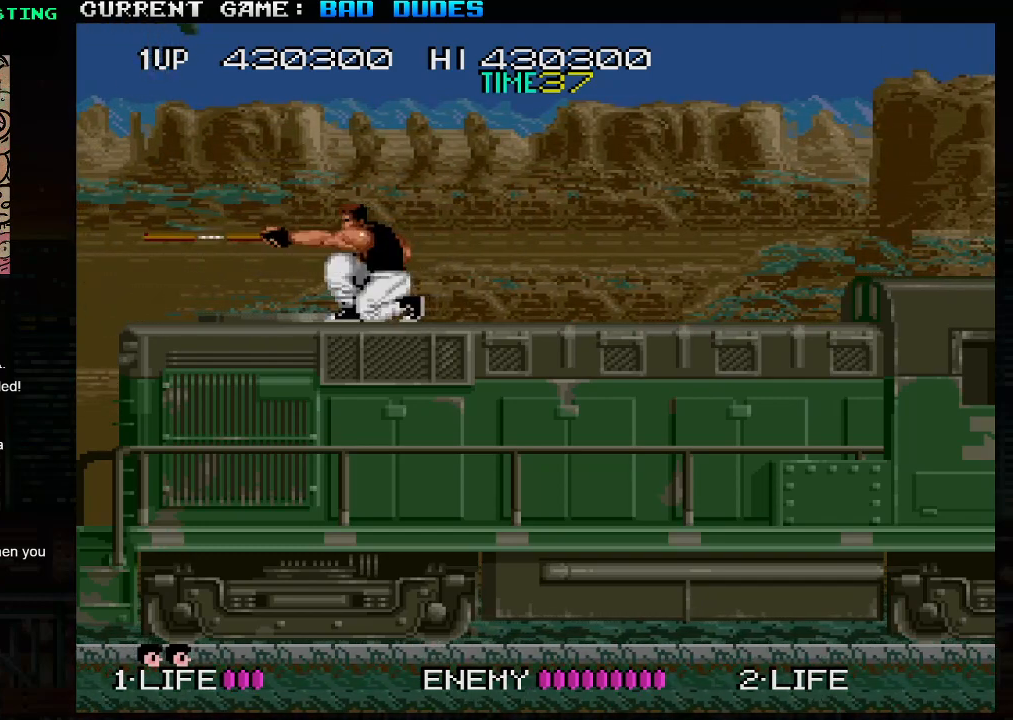
{"buttons": ["SQUARE"], "left_stick": "right", "events": [[383, "left_stick", "right"], [400, "TRIANGLE", "down"], [467, "SQUARE", "down"], [483, "TRIANGLE", "up"]]}